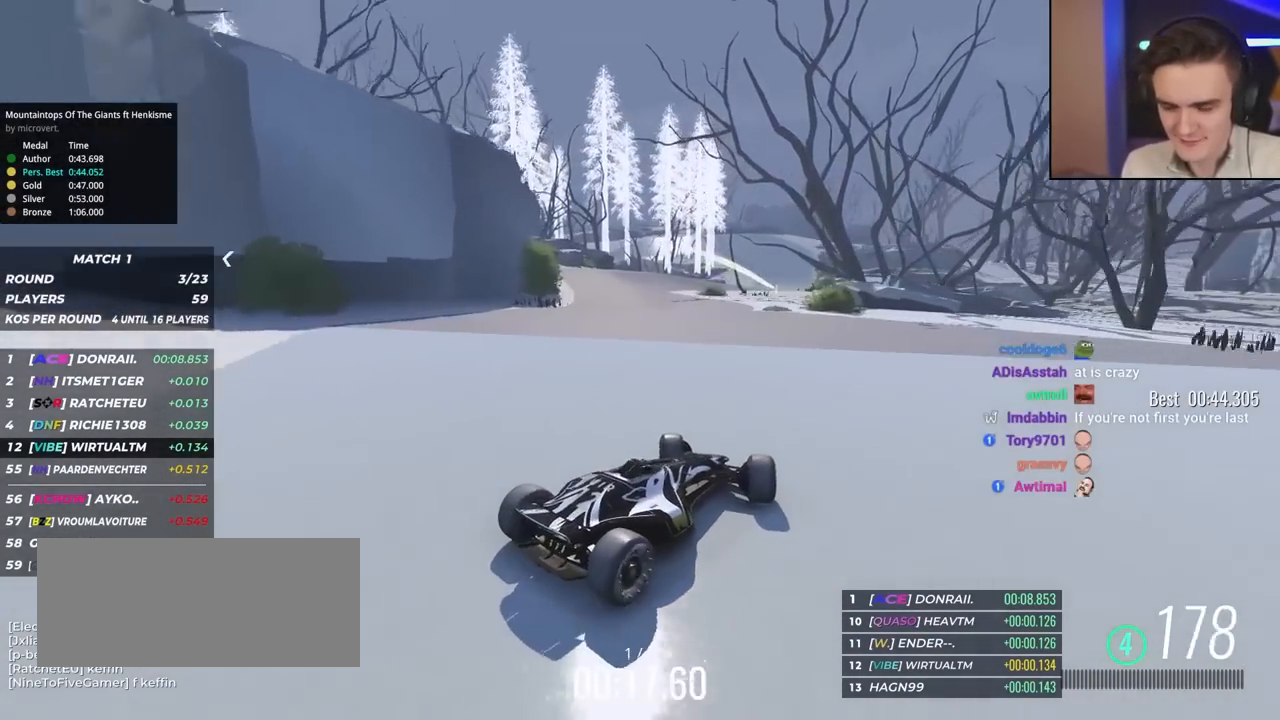
Gameplay with keyboard; each line is a JSON object with the keys held at the frame after it. "events" lists presses ("down") and releases ("up") of "brake", "down", "left", "right" and "up" between this image and that frame as [ms after this image, input, new state], when the widget could be followed in between. No other keys are recorded. Mouse input is not recorded. Key names are as the overlay labels them; some are game actions (e.g. jump) rather than physical keys.
{"keys": ["up"], "events": [[33, "left", "up"], [400, "left", "down"], [450, "left", "up"]]}
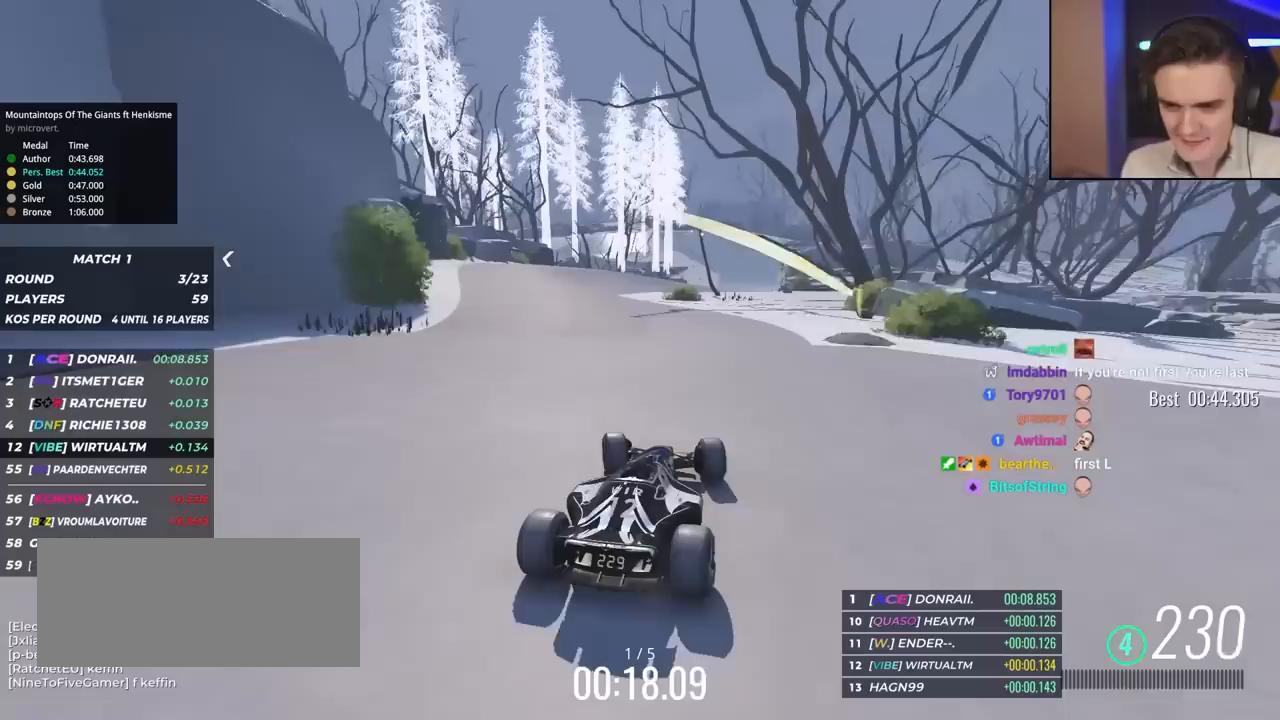
{"keys": ["up"], "events": []}
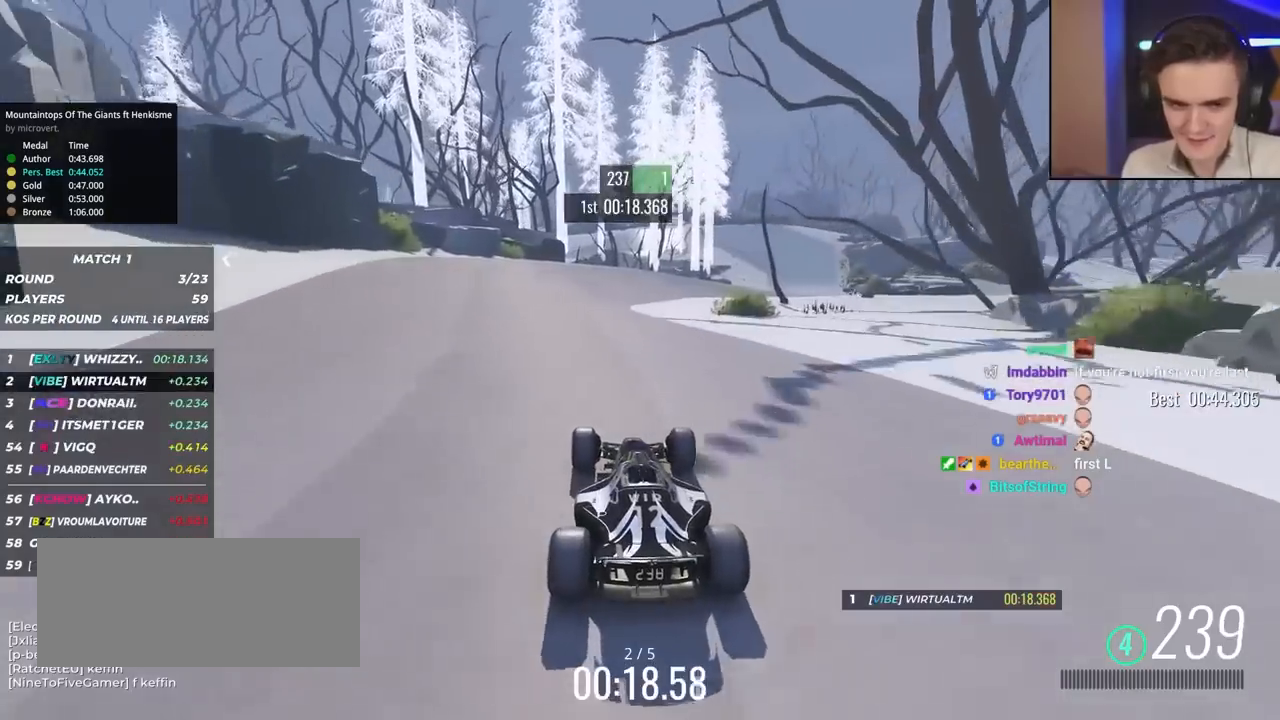
{"keys": ["up"], "events": [[17, "left", "down"], [117, "left", "up"], [200, "right", "down"], [300, "right", "up"], [400, "right", "down"], [483, "right", "up"]]}
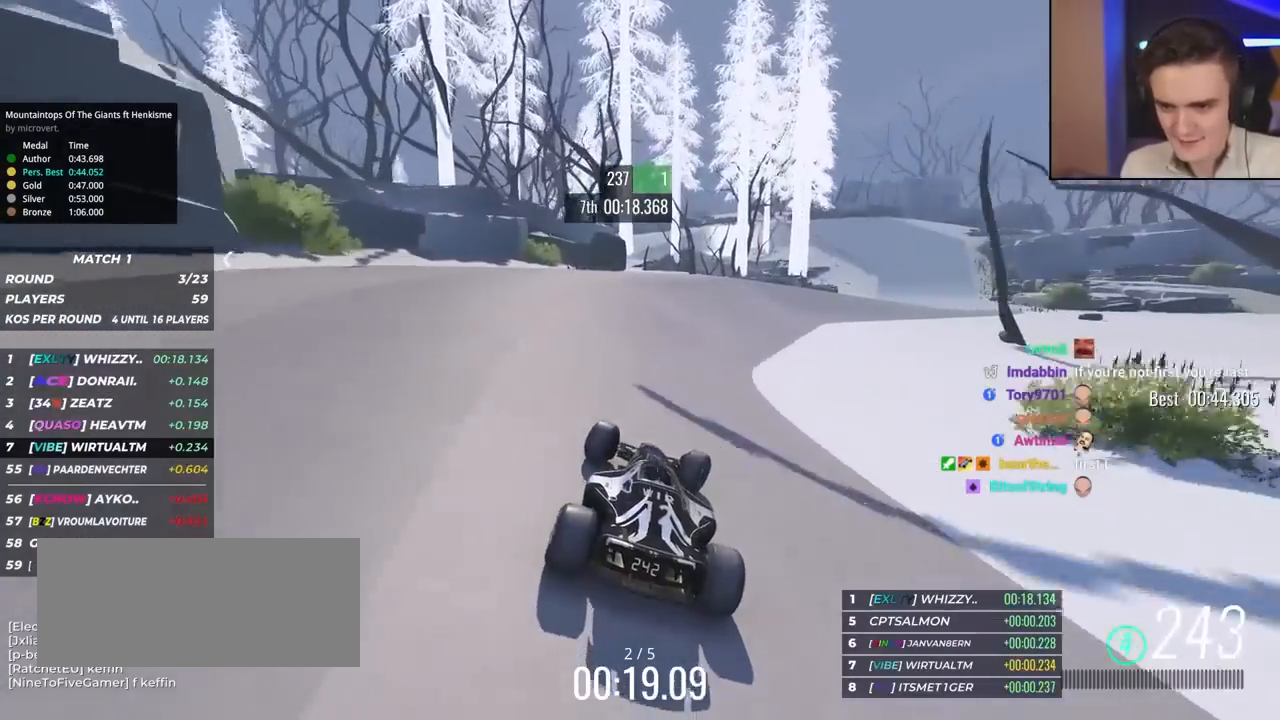
{"keys": ["right", "up"], "events": [[83, "right", "down"], [217, "right", "up"], [367, "right", "down"]]}
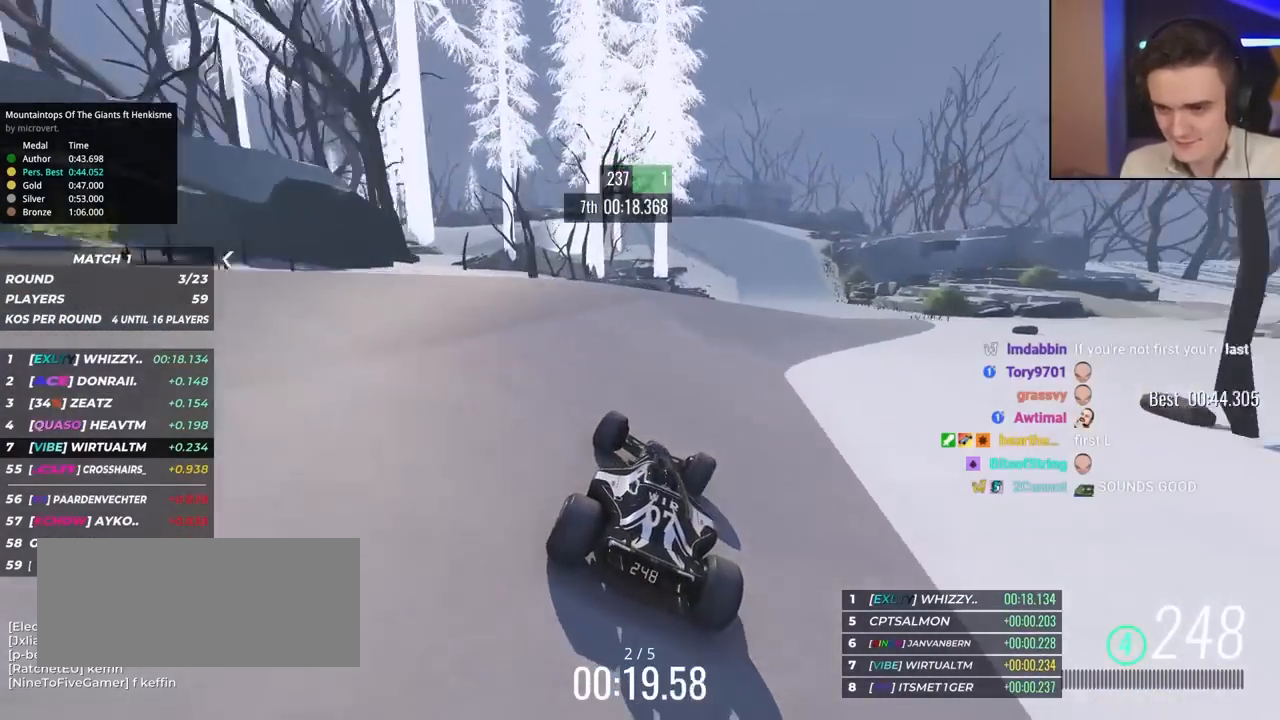
{"keys": ["up"], "events": [[50, "right", "up"], [100, "right", "down"], [183, "right", "up"], [283, "right", "down"], [500, "right", "up"]]}
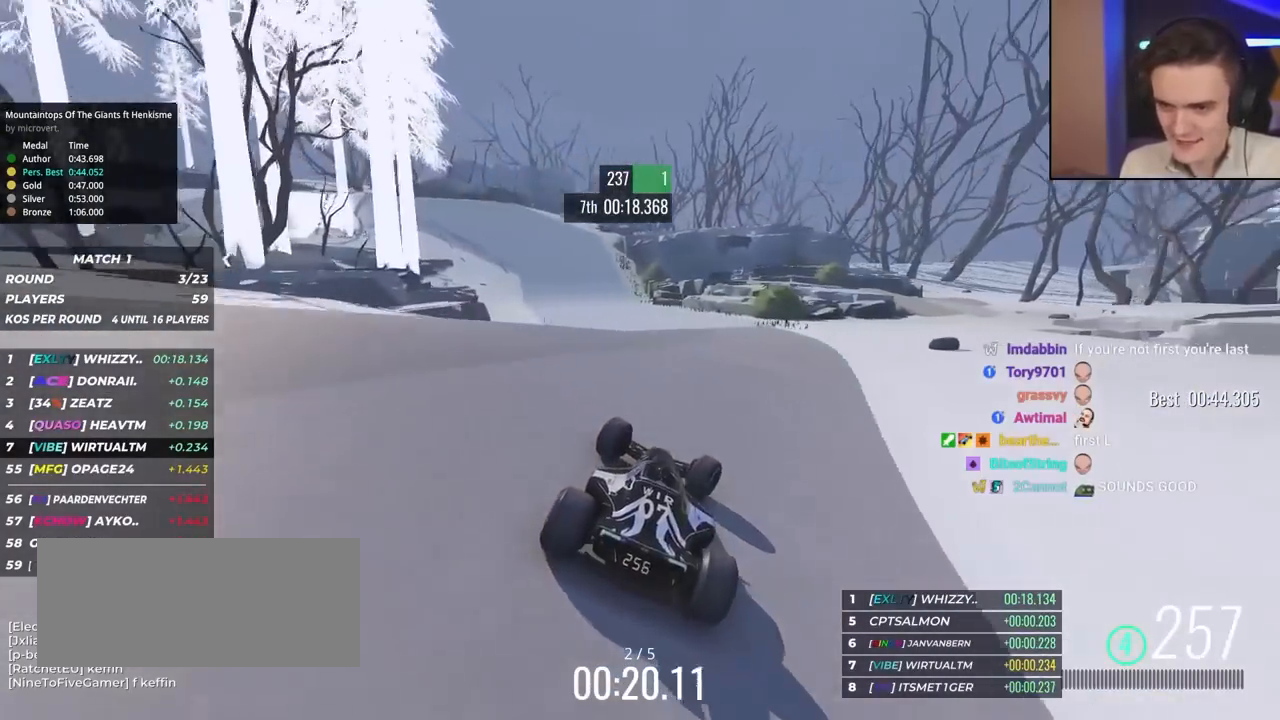
{"keys": ["left", "up"], "events": [[50, "left", "down"]]}
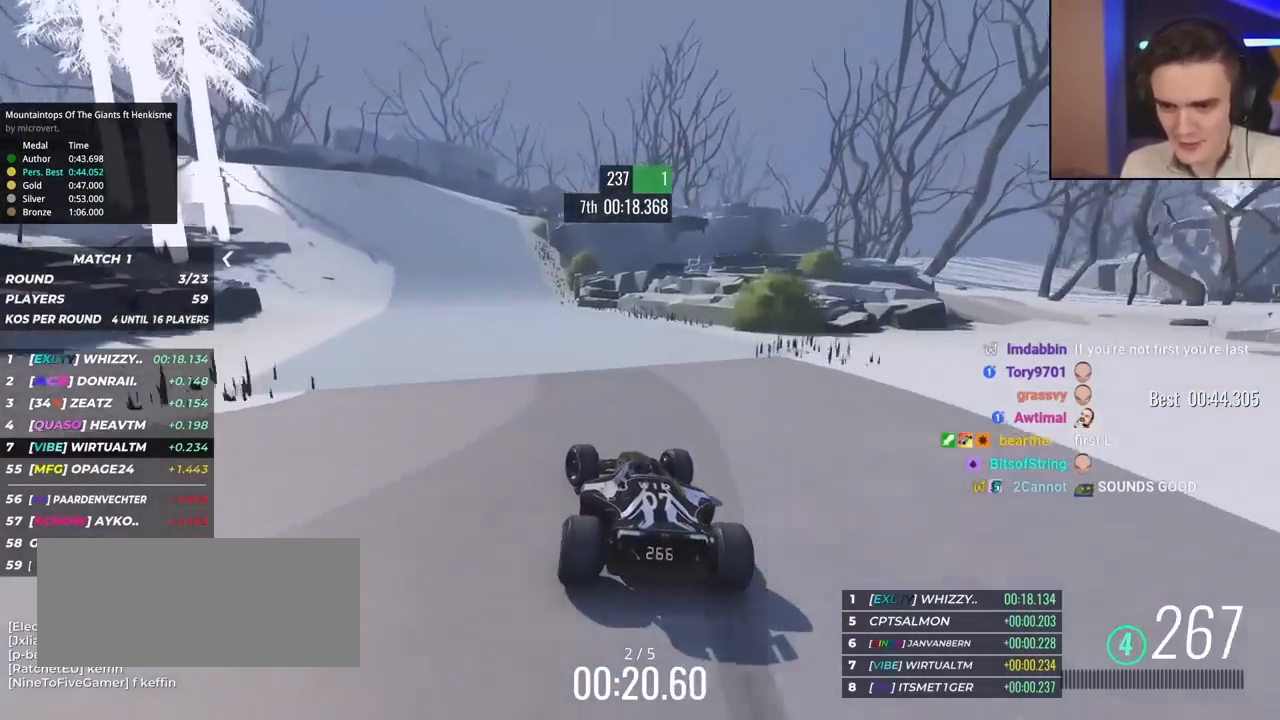
{"keys": ["left", "up"], "events": []}
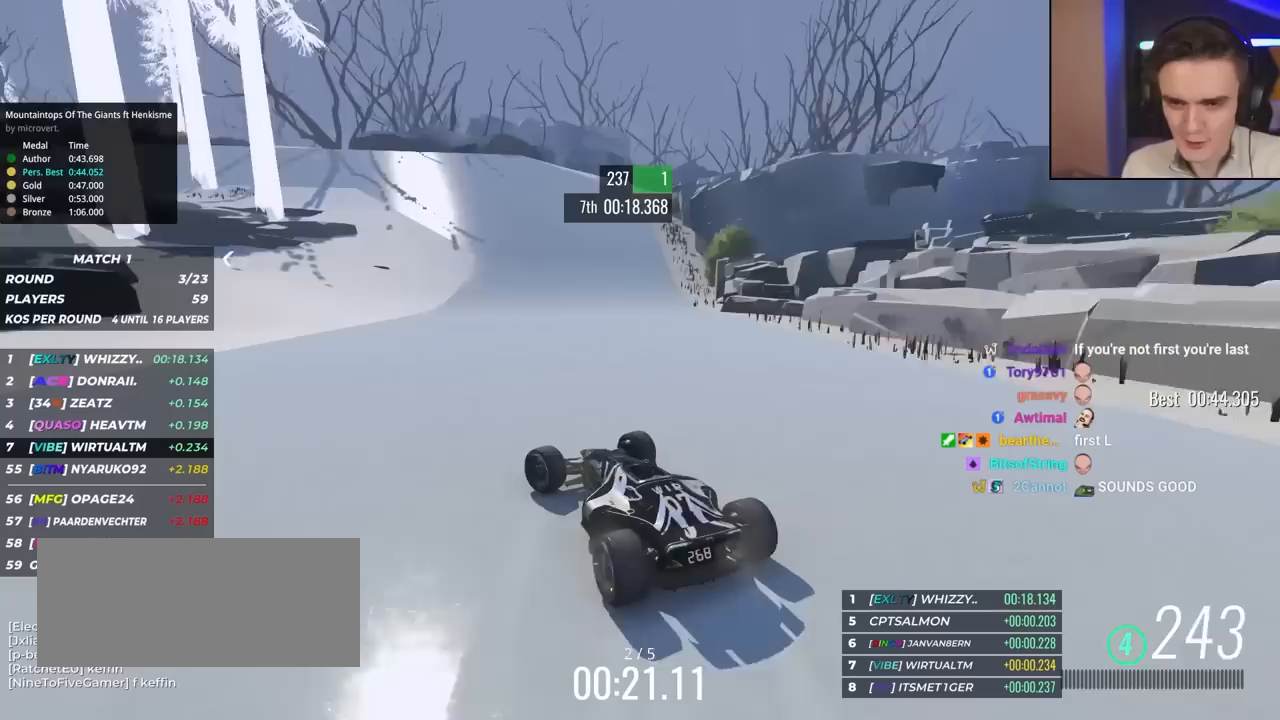
{"keys": ["right", "up"], "events": [[317, "left", "up"], [400, "right", "down"]]}
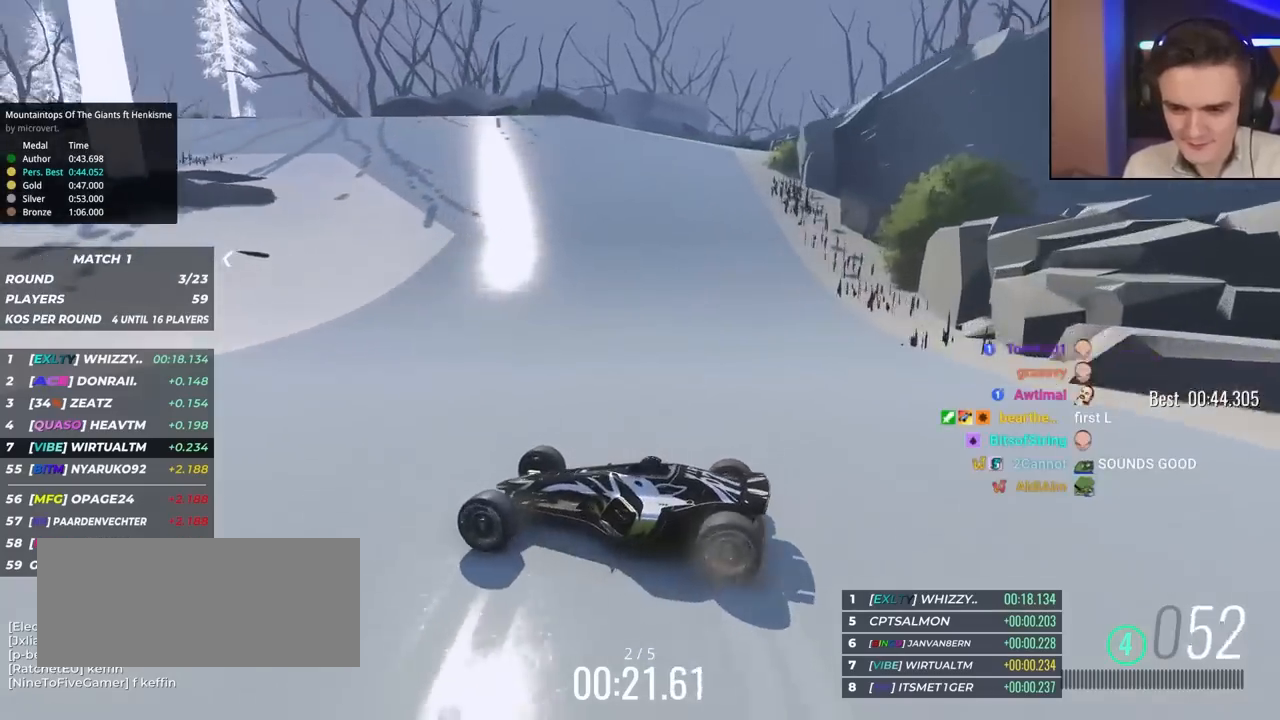
{"keys": ["right", "up"], "events": []}
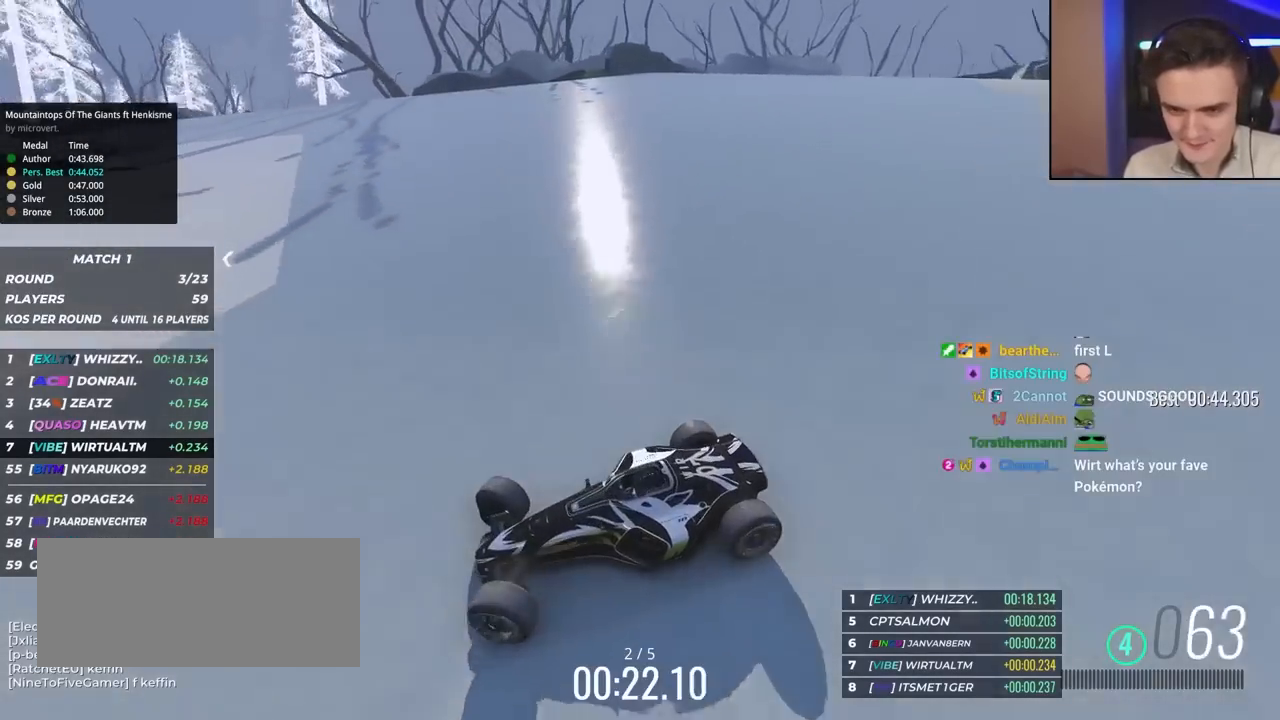
{"keys": ["right", "up"], "events": []}
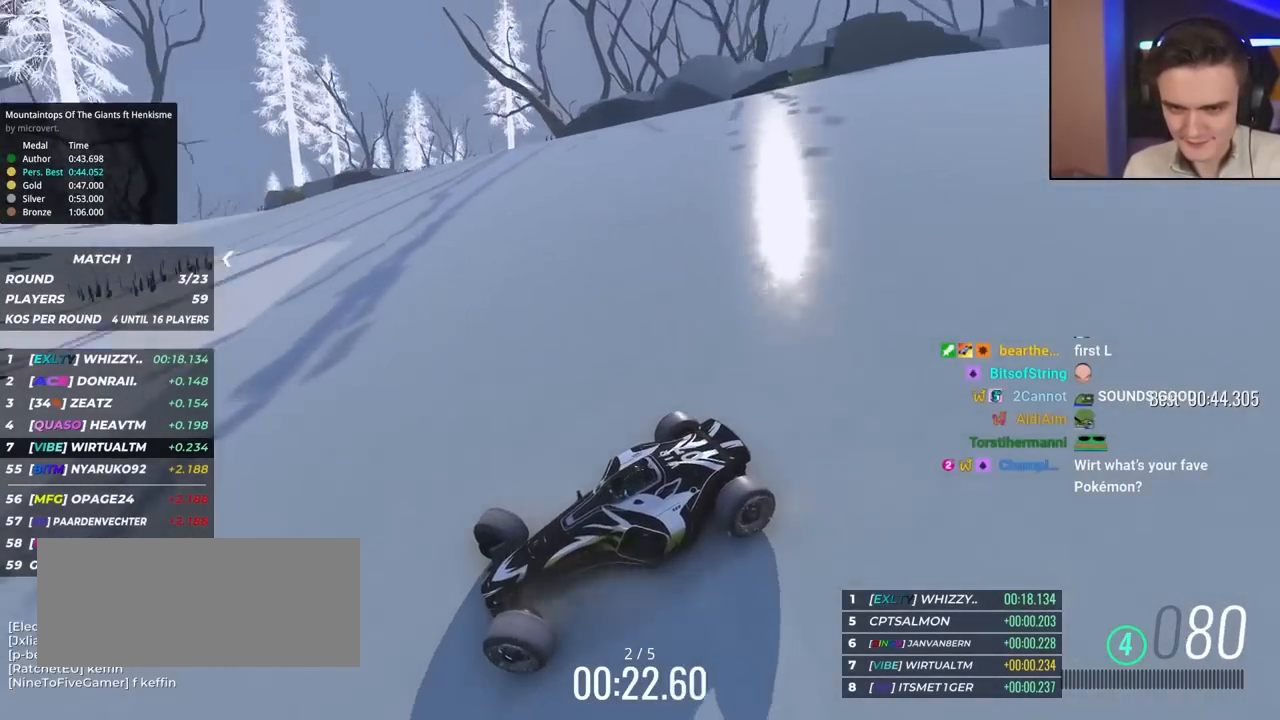
{"keys": ["right", "up"], "events": []}
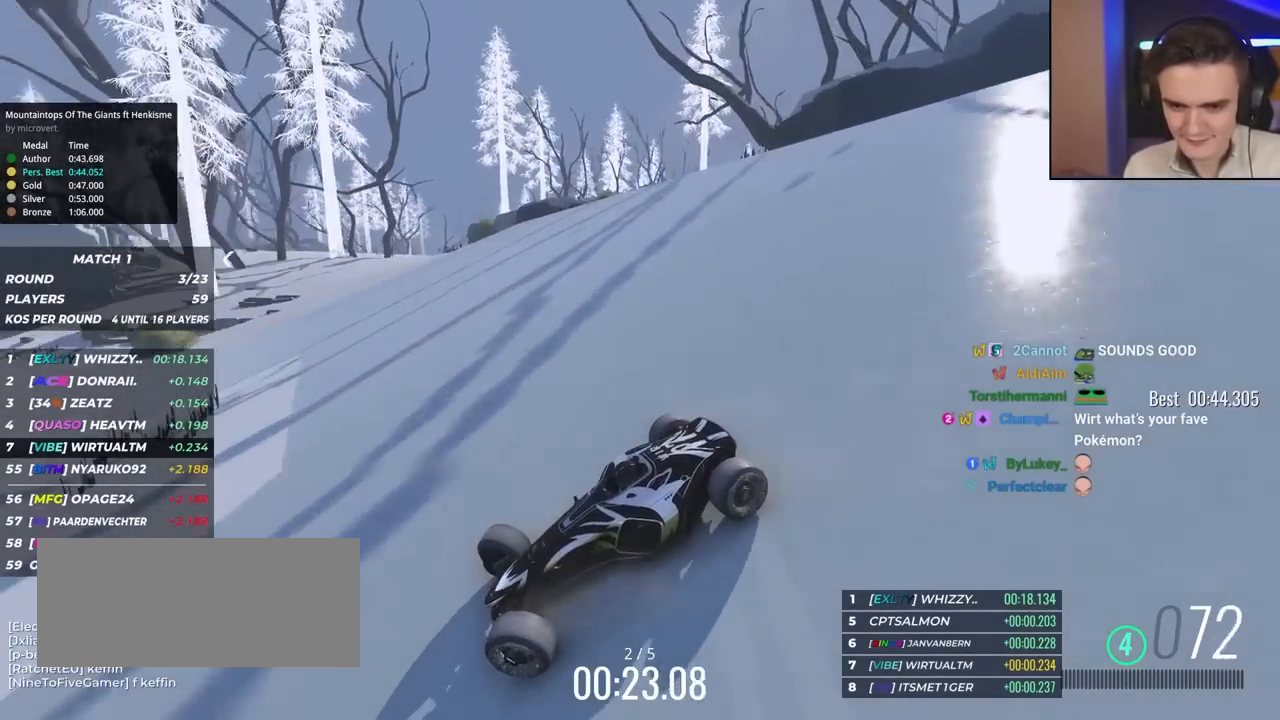
{"keys": ["right", "up"], "events": [[350, "brake", "down"], [400, "brake", "up"]]}
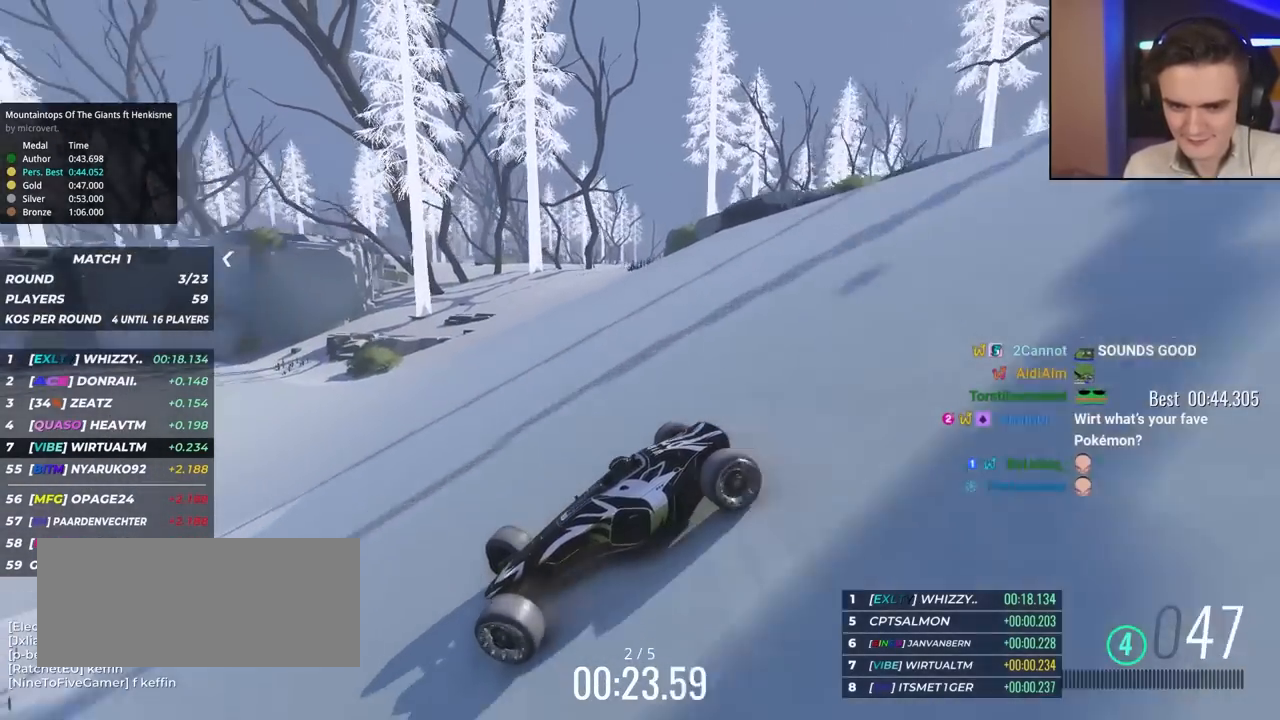
{"keys": ["right", "up"], "events": [[367, "brake", "down"], [417, "brake", "up"]]}
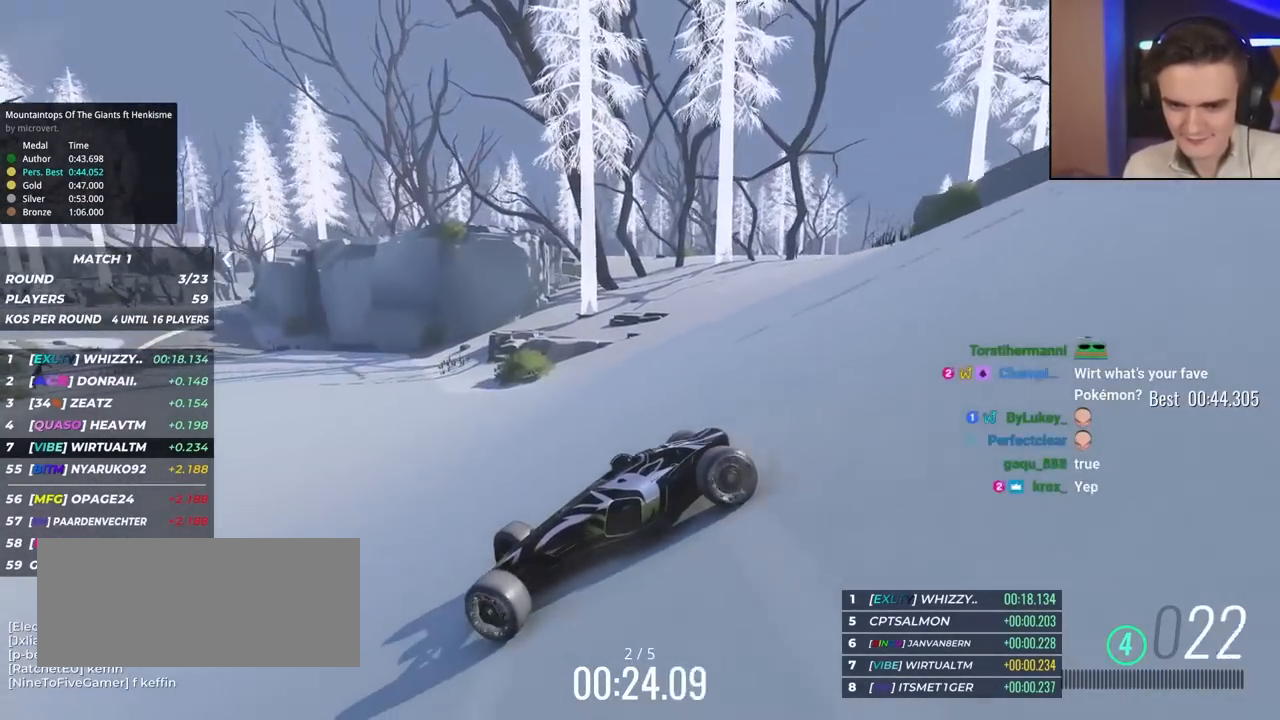
{"keys": ["right", "up"], "events": []}
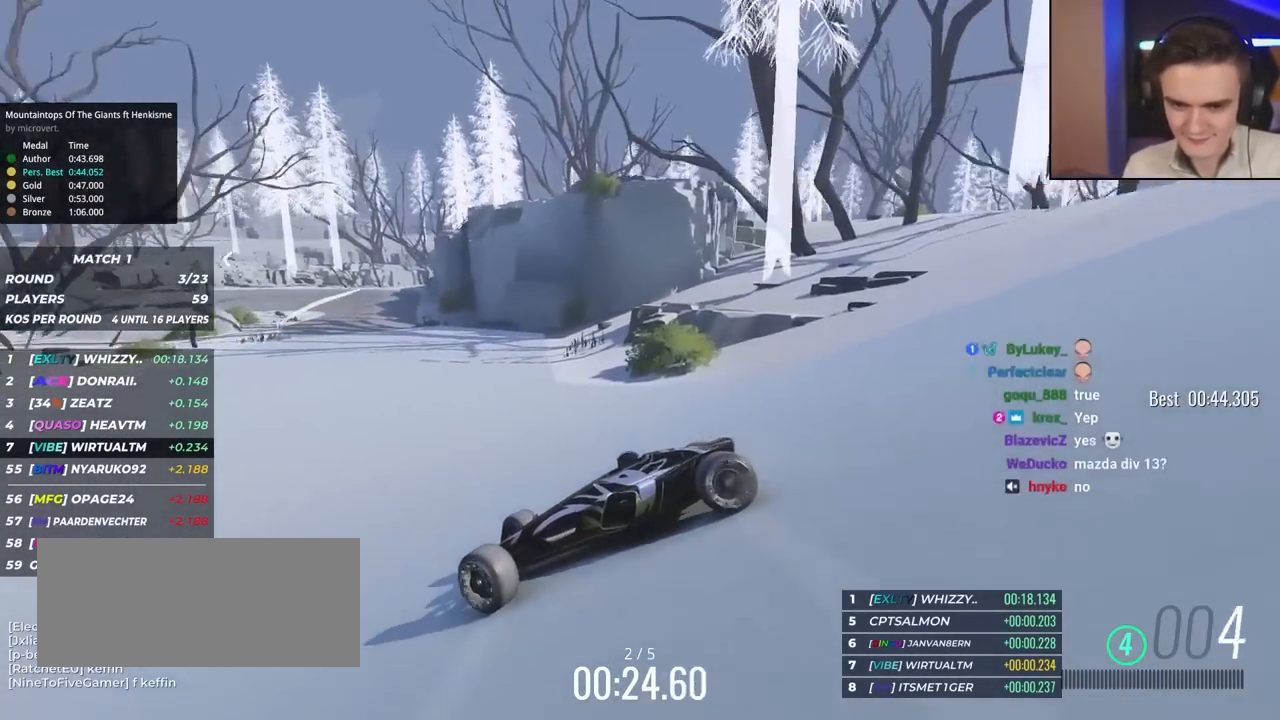
{"keys": ["right", "up"], "events": [[117, "right", "up"], [250, "right", "down"]]}
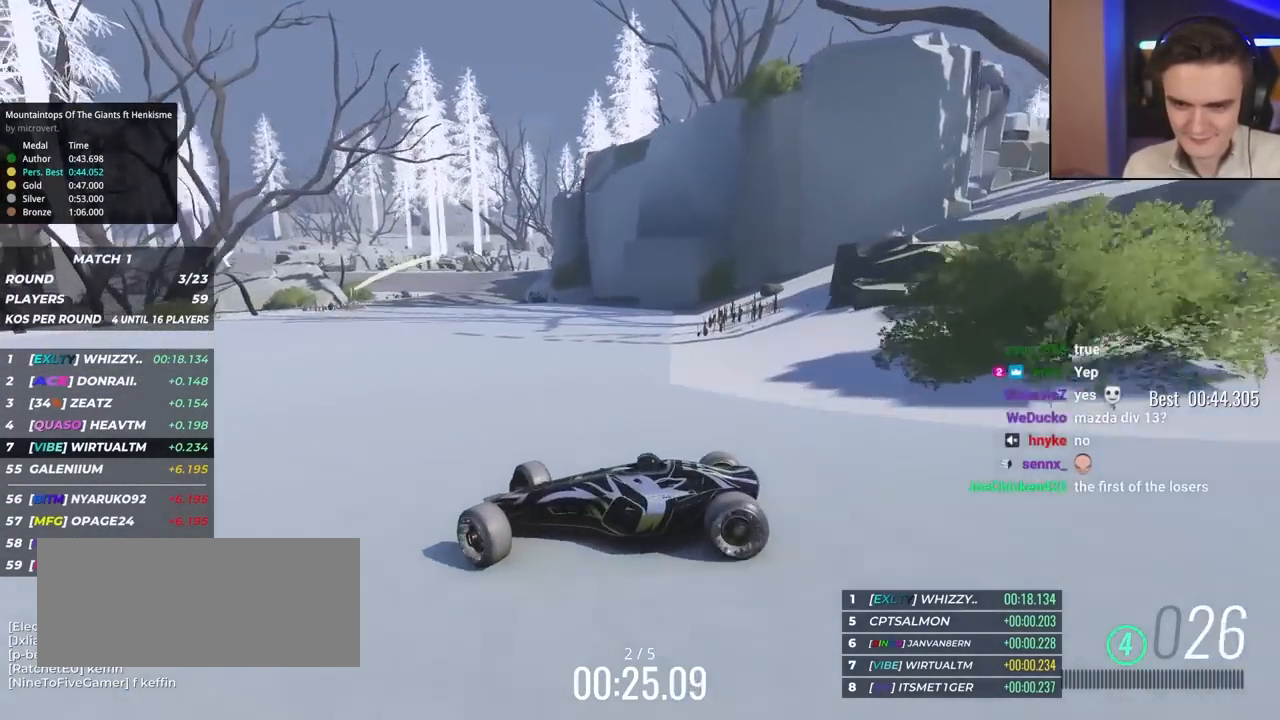
{"keys": ["right"], "events": [[317, "up", "up"], [367, "up", "down"], [500, "up", "up"]]}
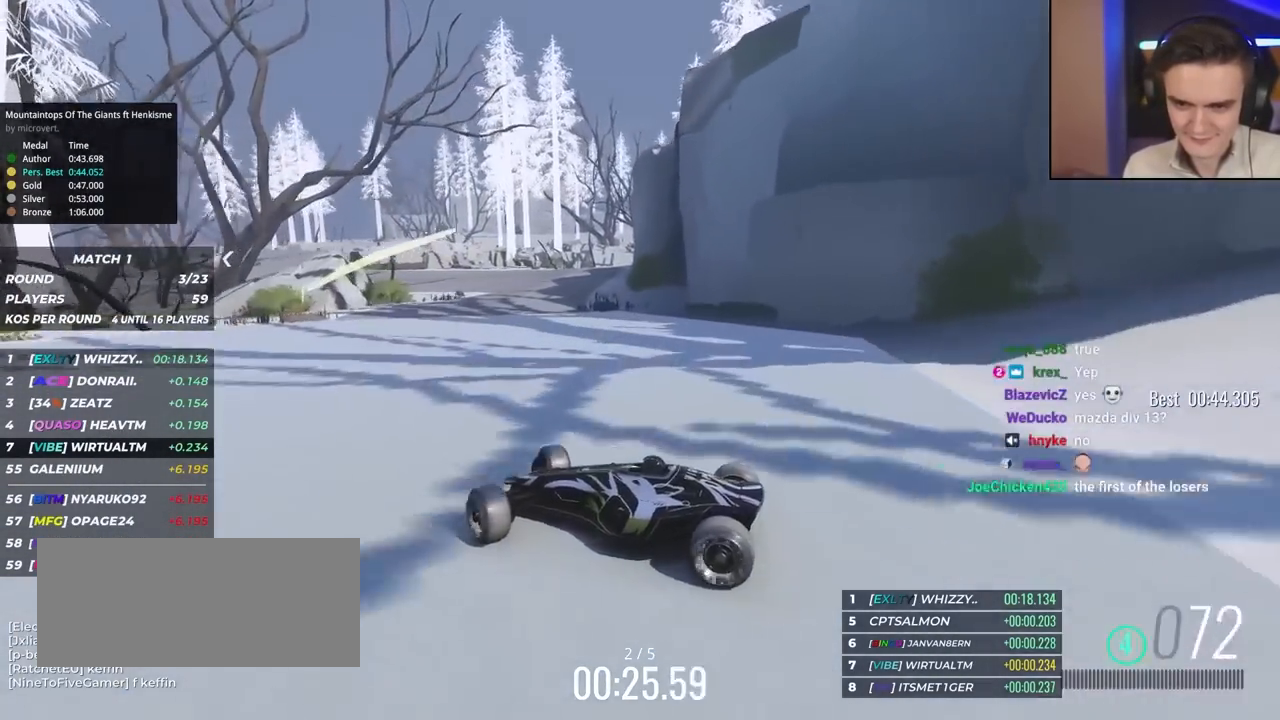
{"keys": ["up"], "events": [[50, "up", "down"], [133, "right", "up"]]}
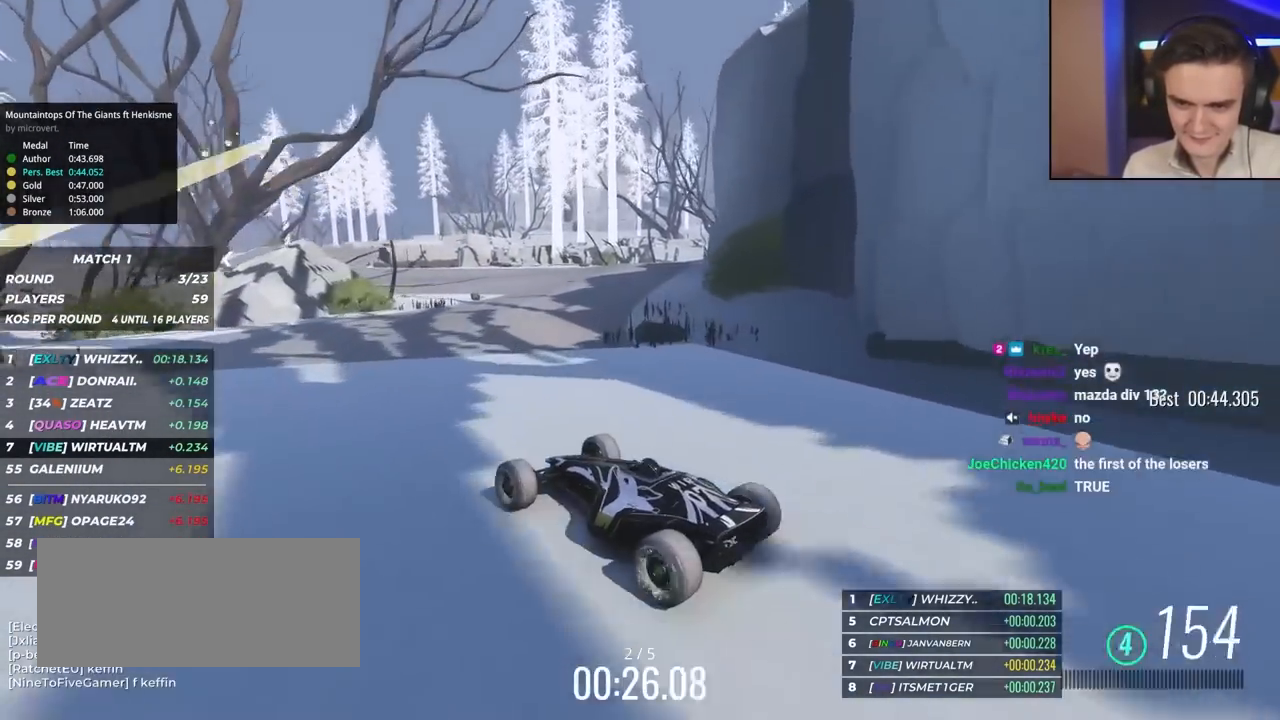
{"keys": ["left", "up"], "events": [[67, "right", "down"], [167, "right", "up"], [400, "left", "down"]]}
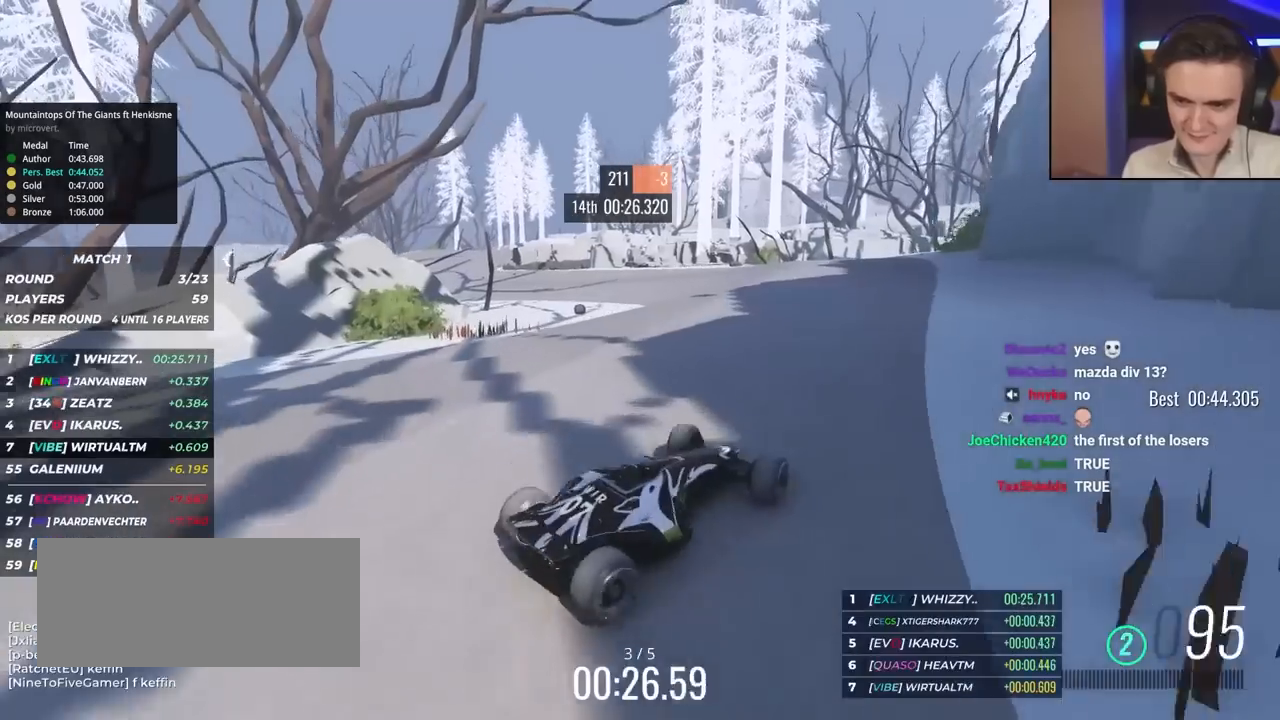
{"keys": ["brake", "left", "up"], "events": [[167, "up", "up"], [300, "left", "up"], [350, "up", "down"], [383, "right", "down"], [400, "brake", "down"], [433, "left", "down"], [483, "right", "up"]]}
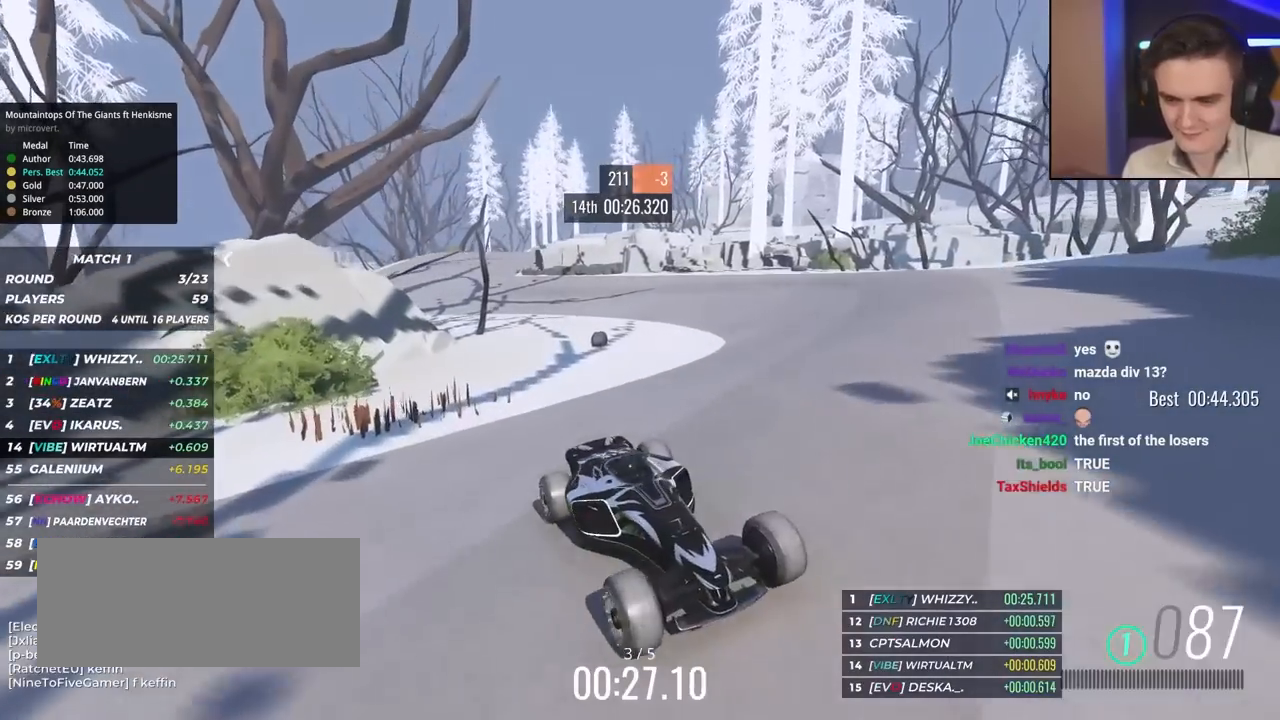
{"keys": ["brake", "left", "up"], "events": []}
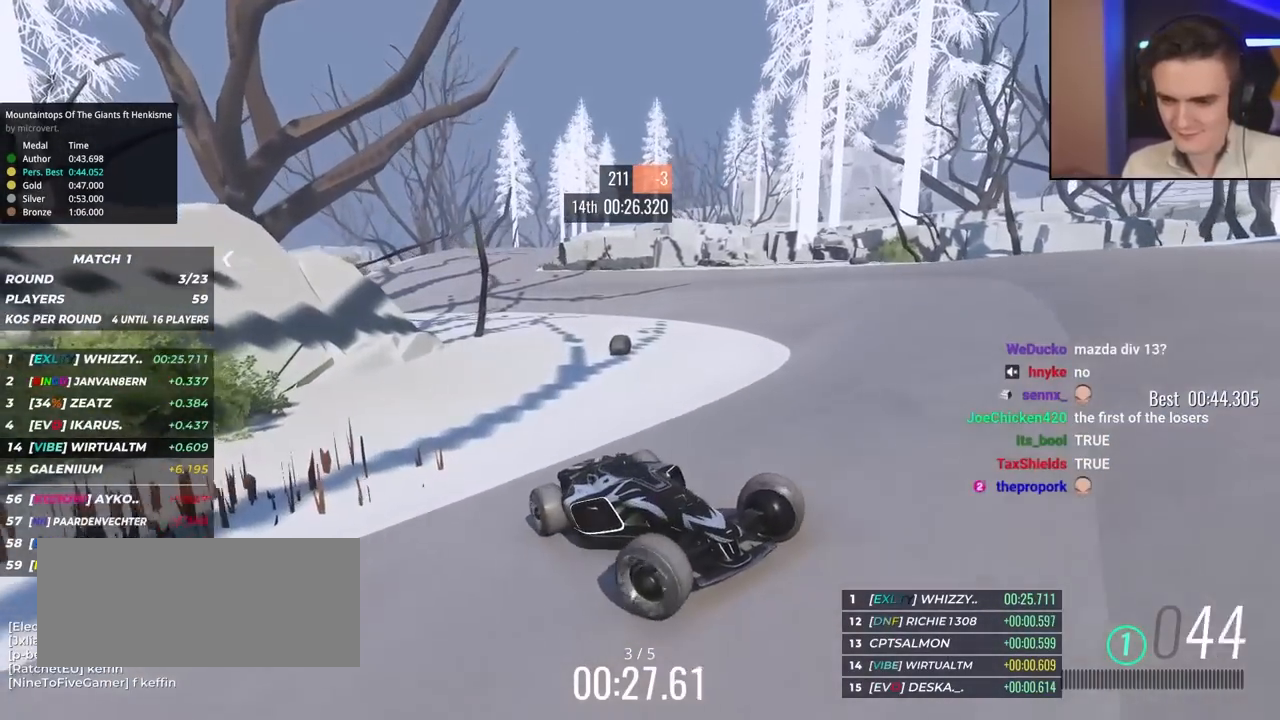
{"keys": ["brake", "left", "up"], "events": []}
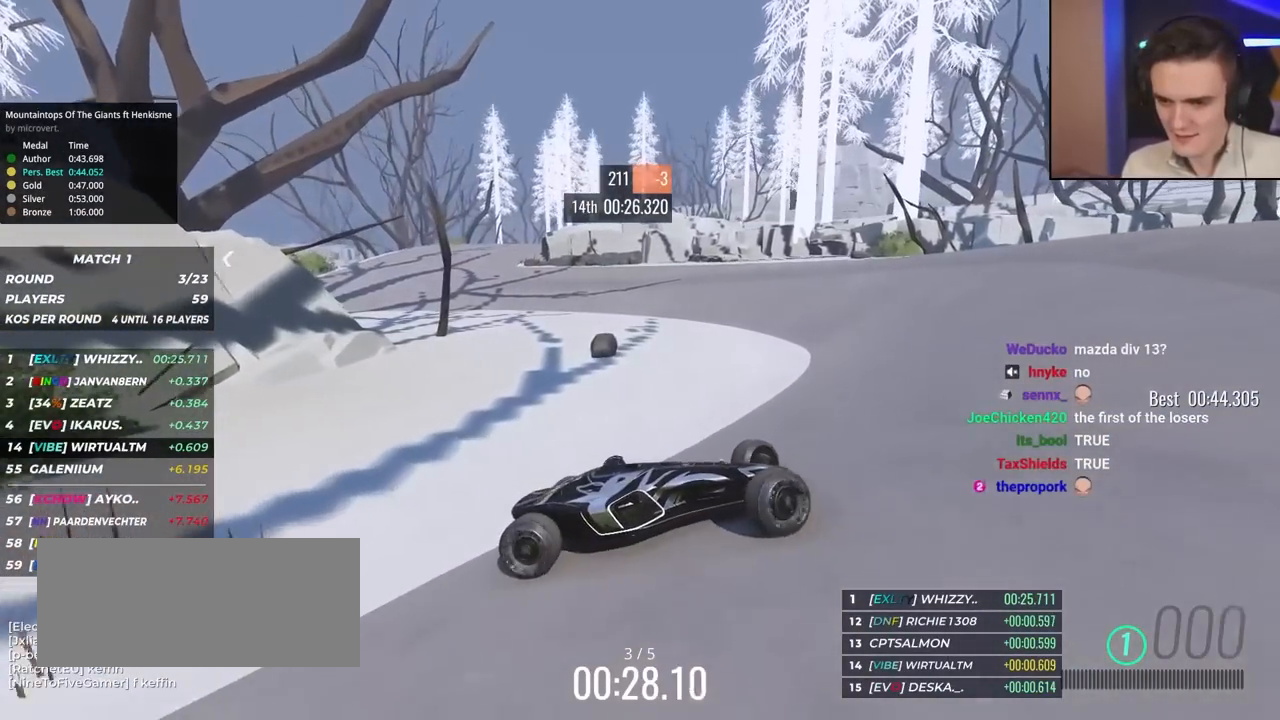
{"keys": ["up"], "events": [[117, "brake", "up"], [433, "left", "up"]]}
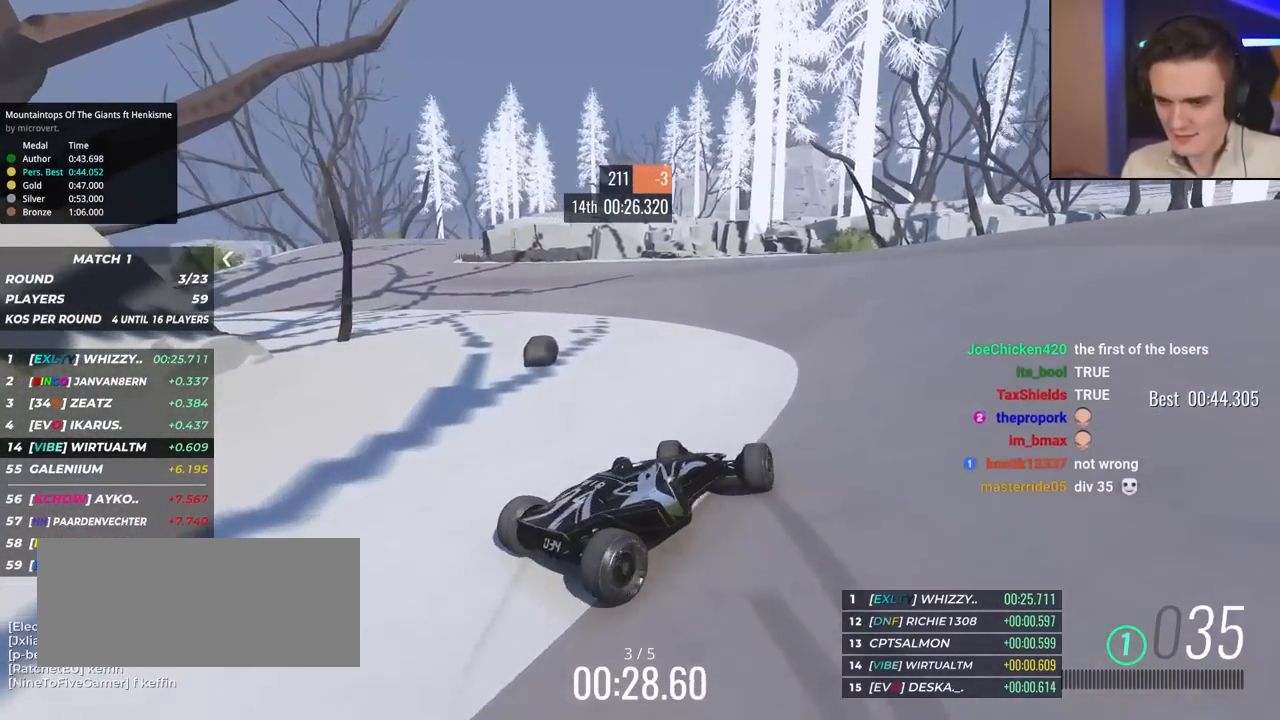
{"keys": ["right", "up"], "events": [[317, "right", "down"]]}
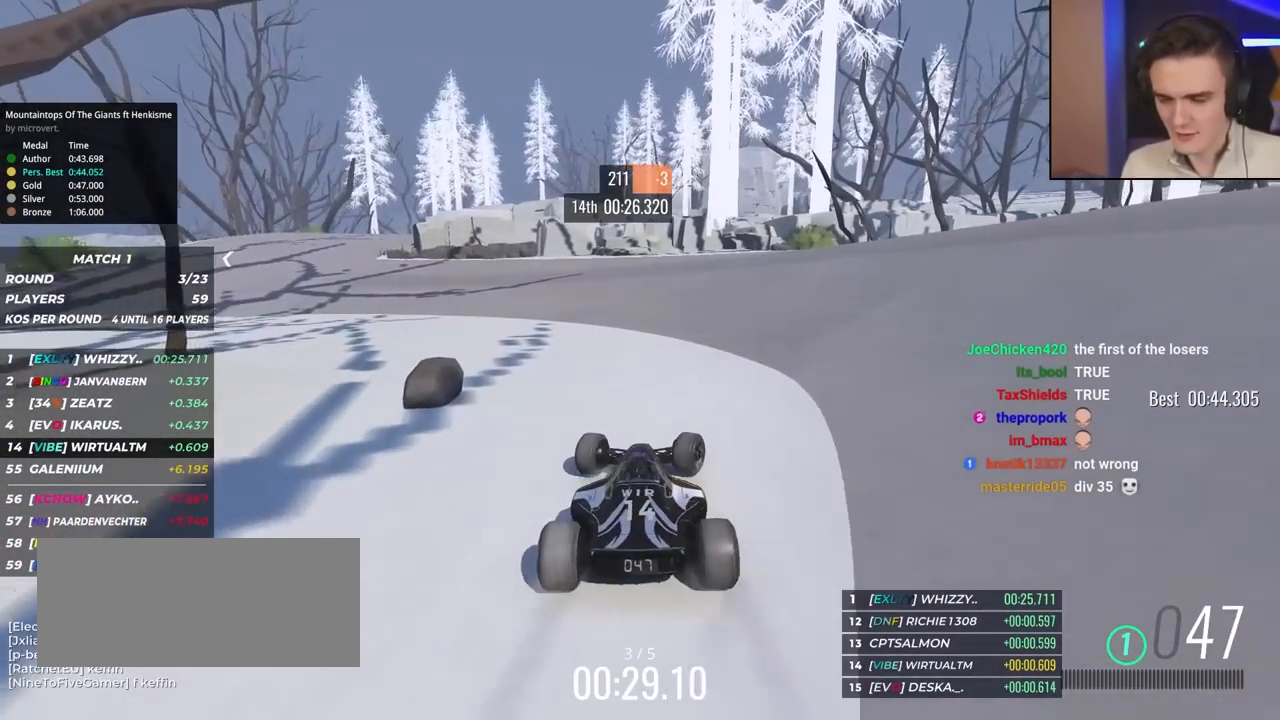
{"keys": ["left", "up"], "events": [[233, "right", "up"], [283, "left", "down"]]}
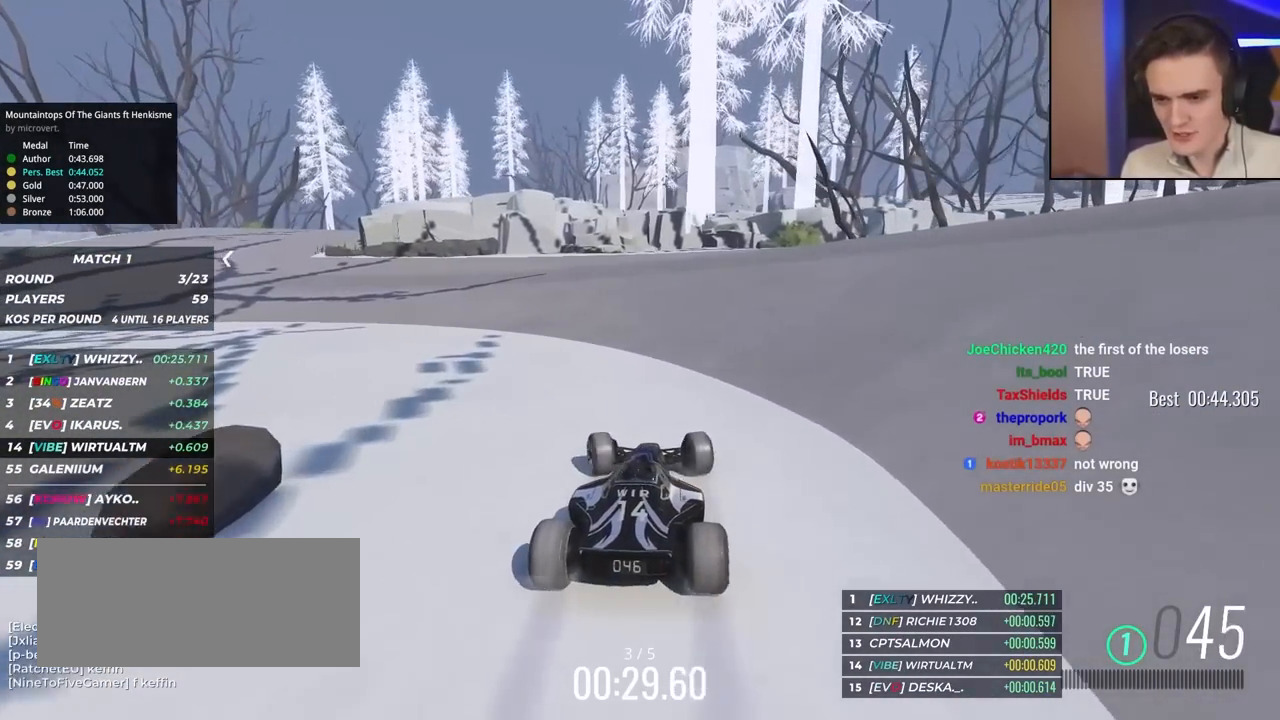
{"keys": ["up"], "events": [[167, "left", "up"], [267, "right", "down"], [450, "right", "up"]]}
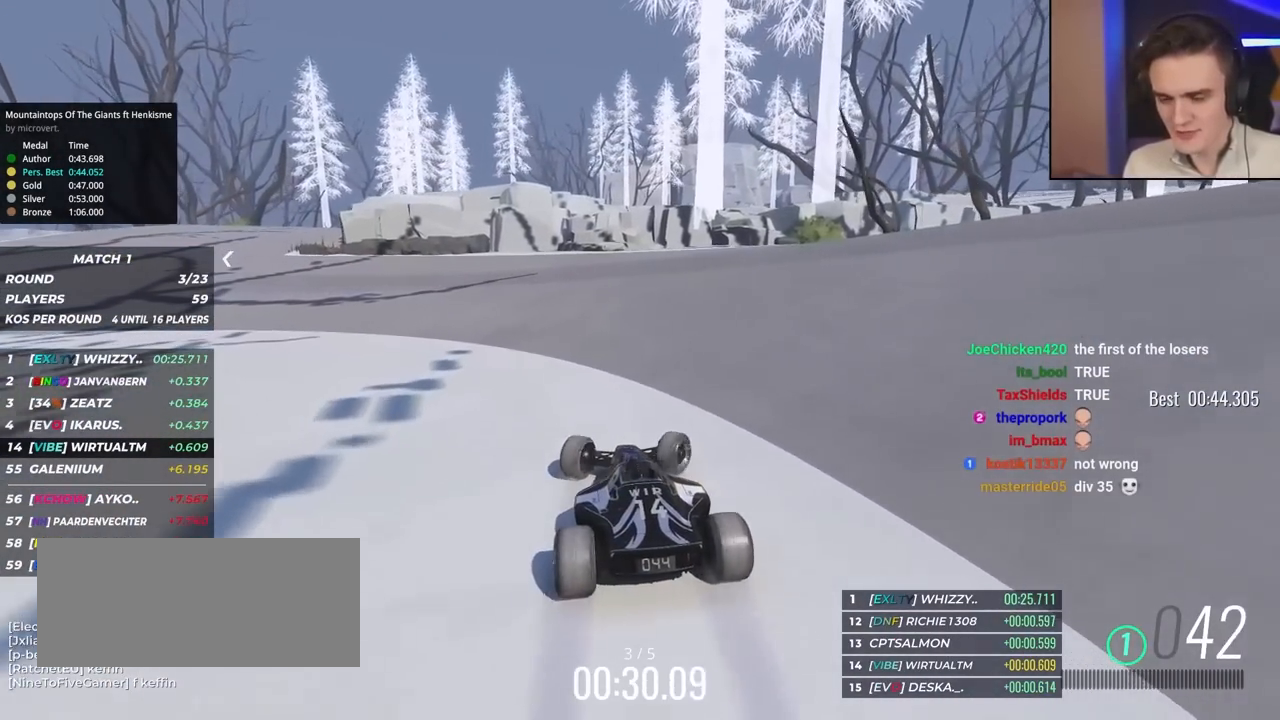
{"keys": ["up"], "events": [[233, "left", "down"], [333, "left", "up"]]}
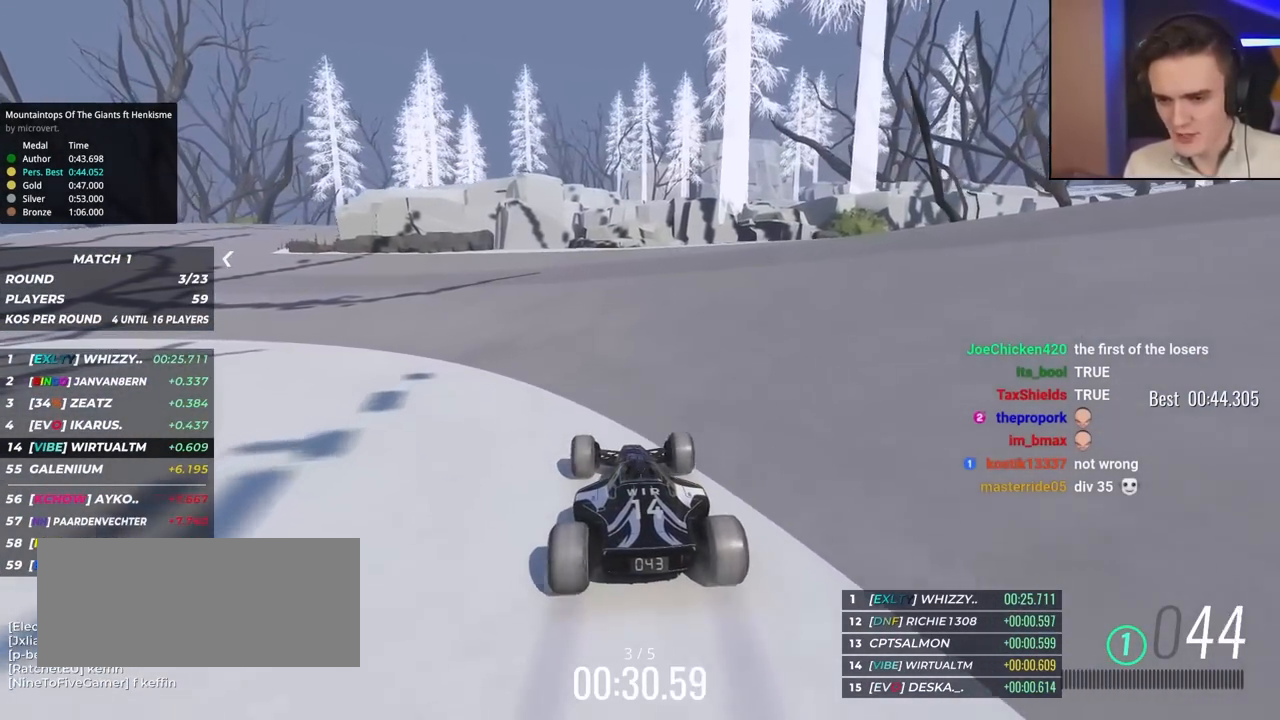
{"keys": ["up"], "events": [[350, "left", "down"], [433, "left", "up"]]}
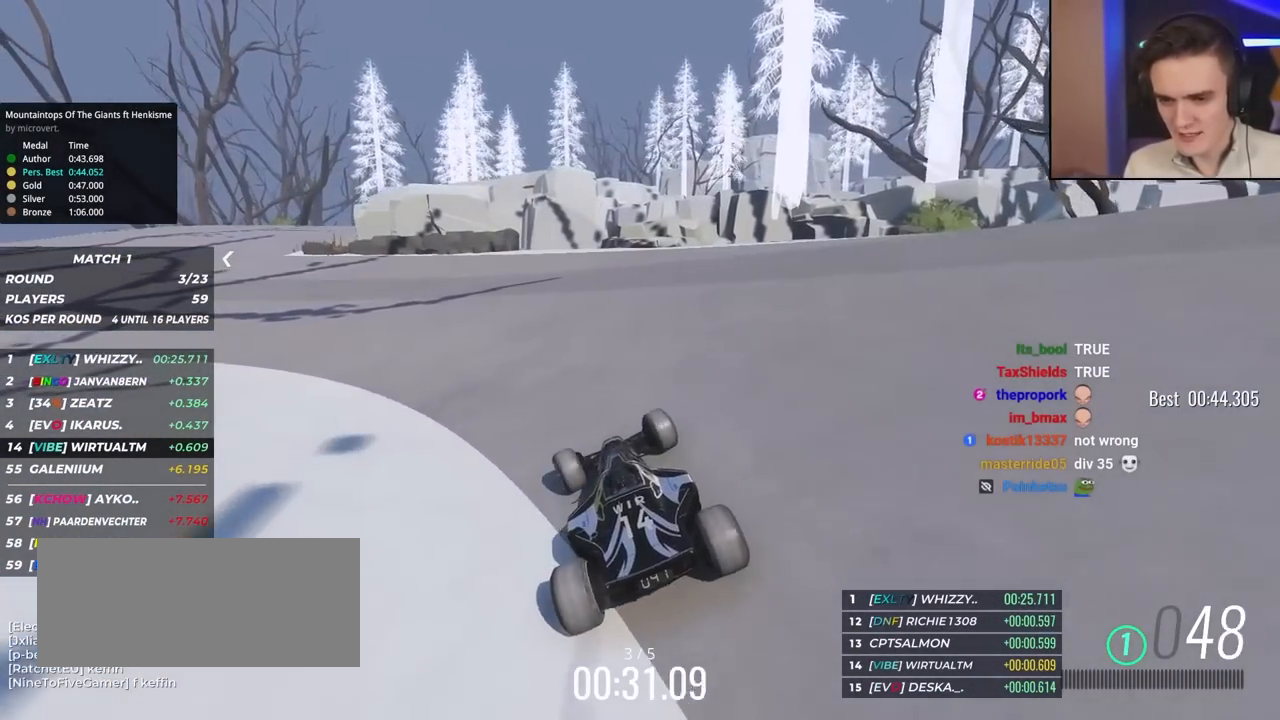
{"keys": ["up"], "events": [[83, "left", "down"], [183, "left", "up"]]}
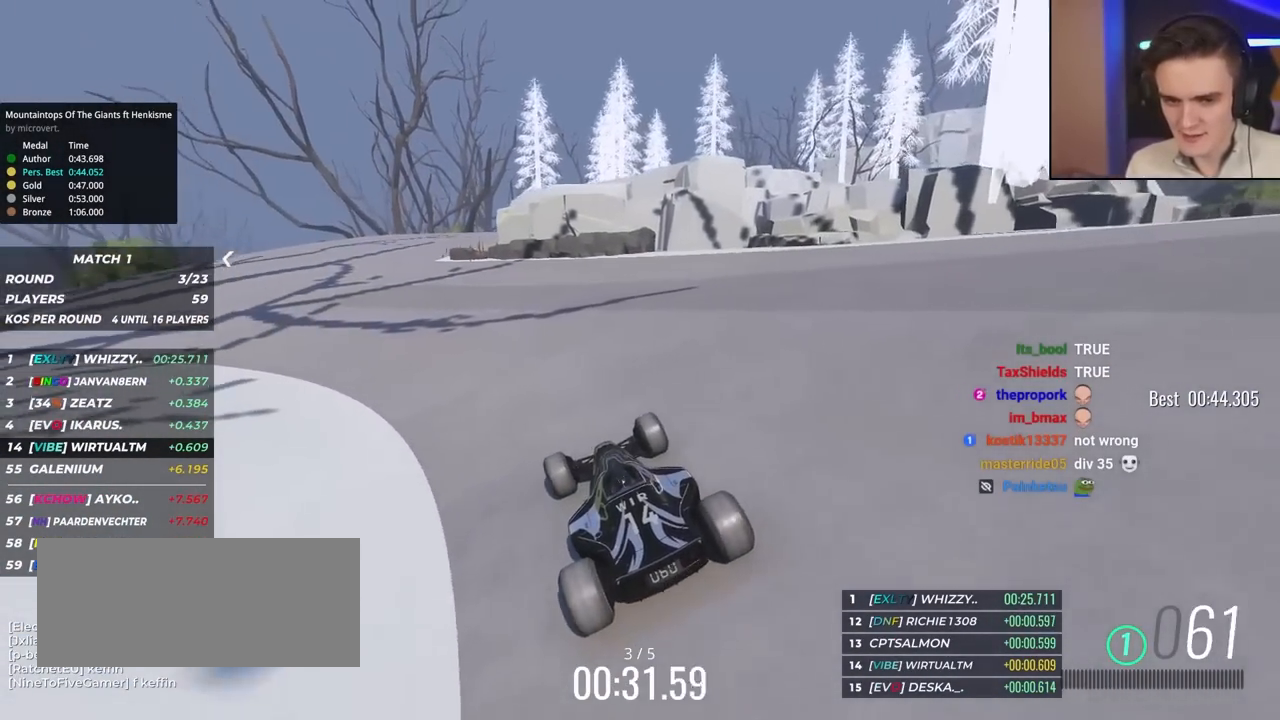
{"keys": ["up"], "events": []}
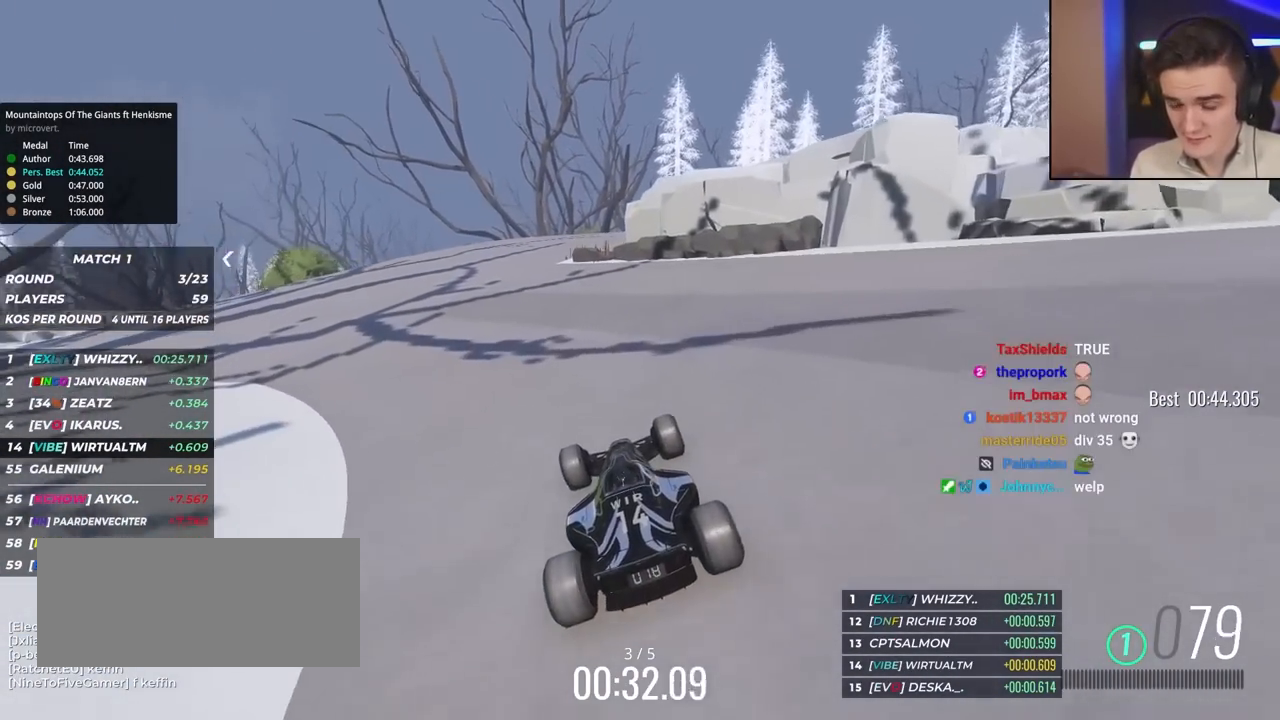
{"keys": ["up"], "events": [[350, "left", "down"], [400, "left", "up"]]}